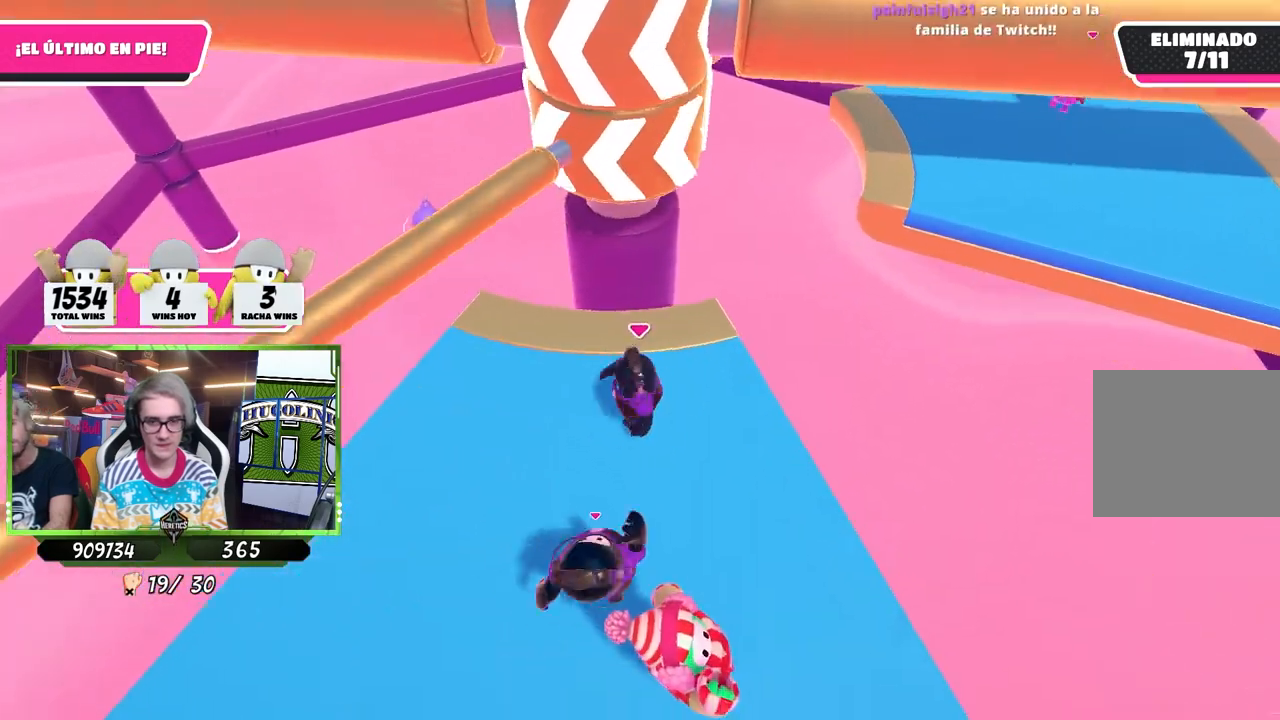
Gameplay with a controller (PlayStation layout); each line is a JSON object with the inputs held at the frame after it (dt_ms = milliseconds from this image to that frame). "events" lists button and stick changes between this image and that frame as [ms after this image, input, new state], when the widget could be followed in between.
{"dt_ms": 500, "buttons": [], "left_stick": "down-left", "right_stick": "center", "events": [[50, "left_stick", "up-right"], [117, "left_stick", "right"], [217, "left_stick", "down-right"], [350, "right_stick", "down"], [483, "left_stick", "down-left"], [483, "right_stick", "center"]]}
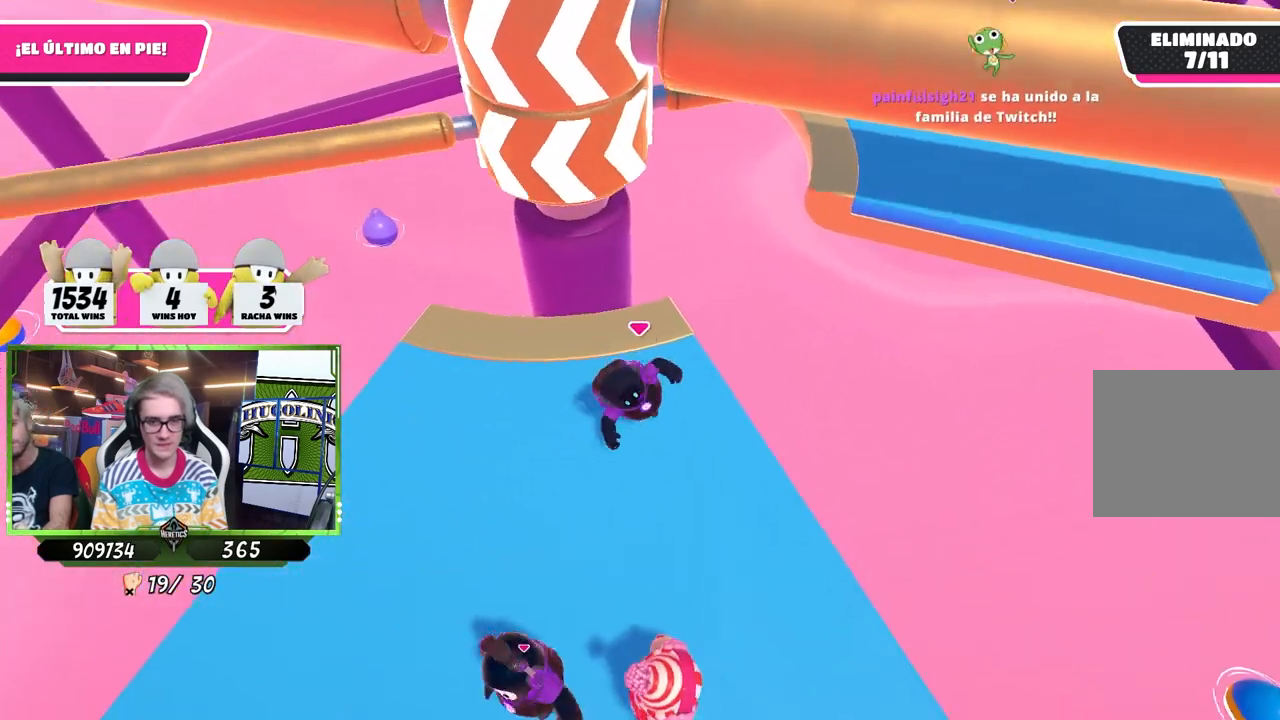
{"dt_ms": 500, "buttons": [], "left_stick": "up-right", "right_stick": "center", "events": [[150, "left_stick", "up-left"], [383, "left_stick", "up-right"]]}
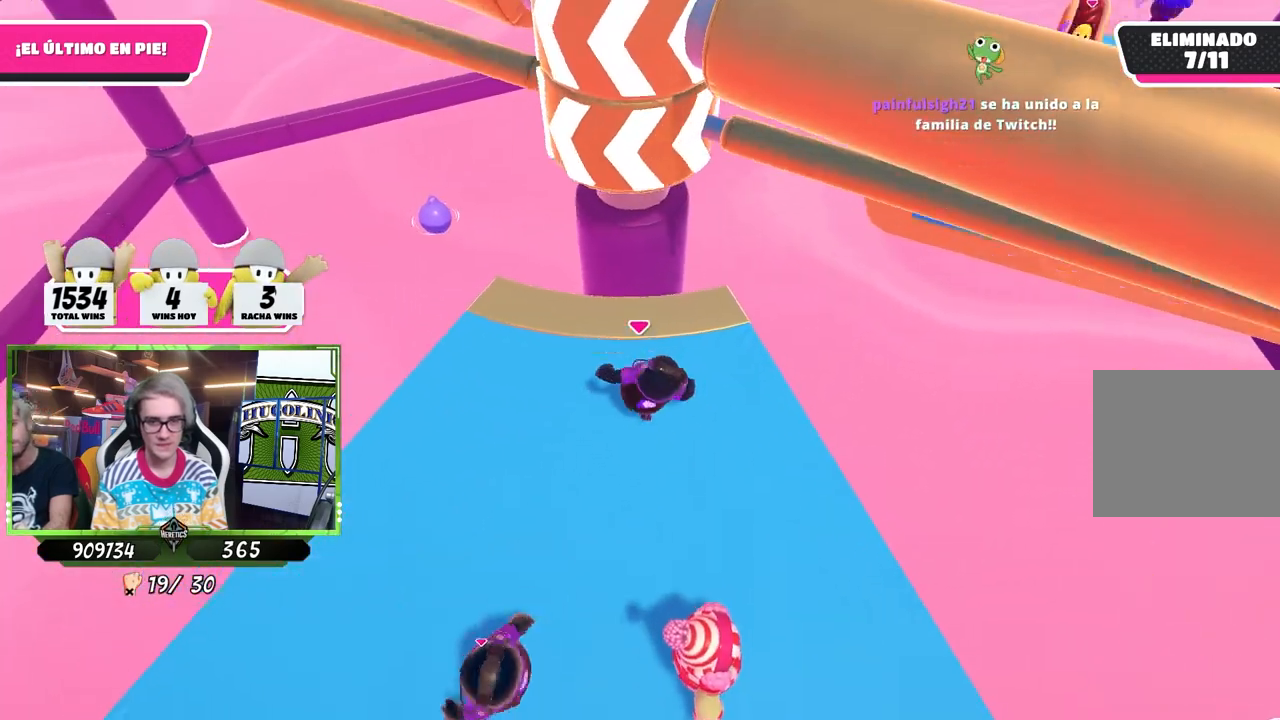
{"dt_ms": 500, "buttons": [], "left_stick": "up-left", "right_stick": "center", "events": [[83, "left_stick", "down-right"], [250, "CROSS", "down"], [250, "left_stick", "down-left"], [383, "left_stick", "up-left"], [417, "CROSS", "up"]]}
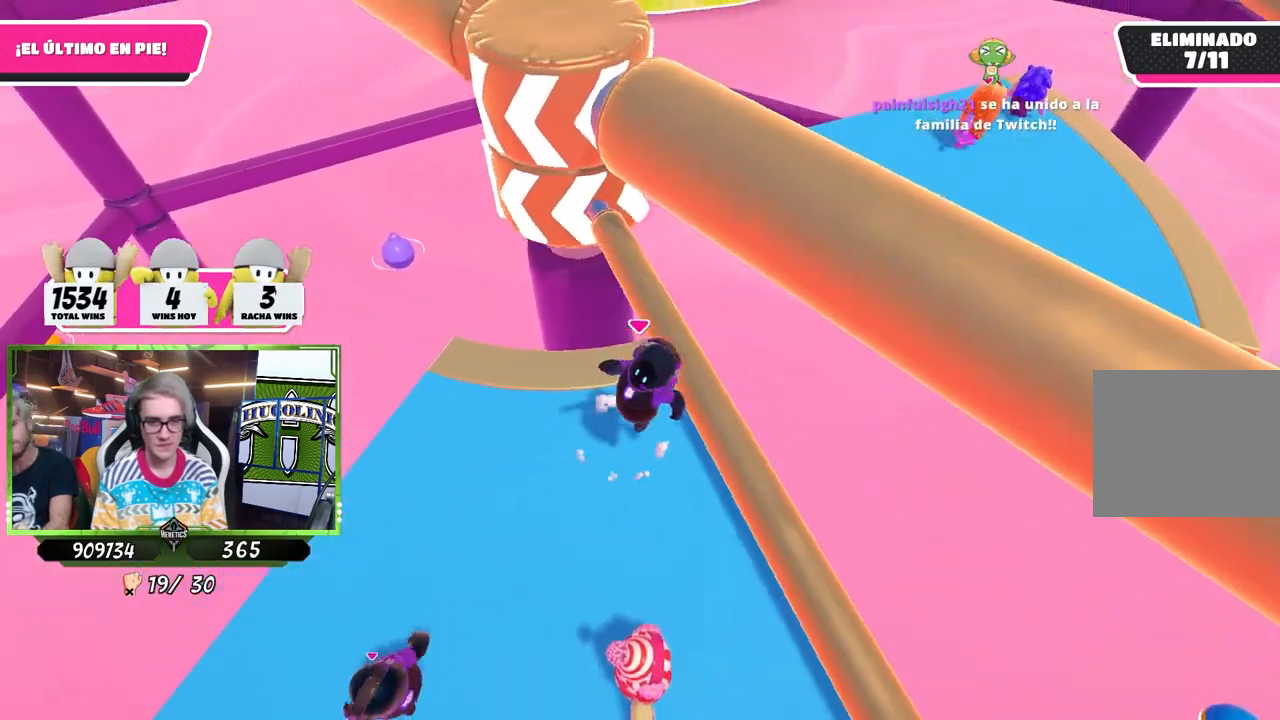
{"dt_ms": 500, "buttons": [], "left_stick": "right", "right_stick": "left", "events": [[83, "left_stick", "up"], [217, "right_stick", "left"], [250, "left_stick", "up-right"], [317, "right_stick", "center"], [450, "left_stick", "right"], [483, "right_stick", "left"]]}
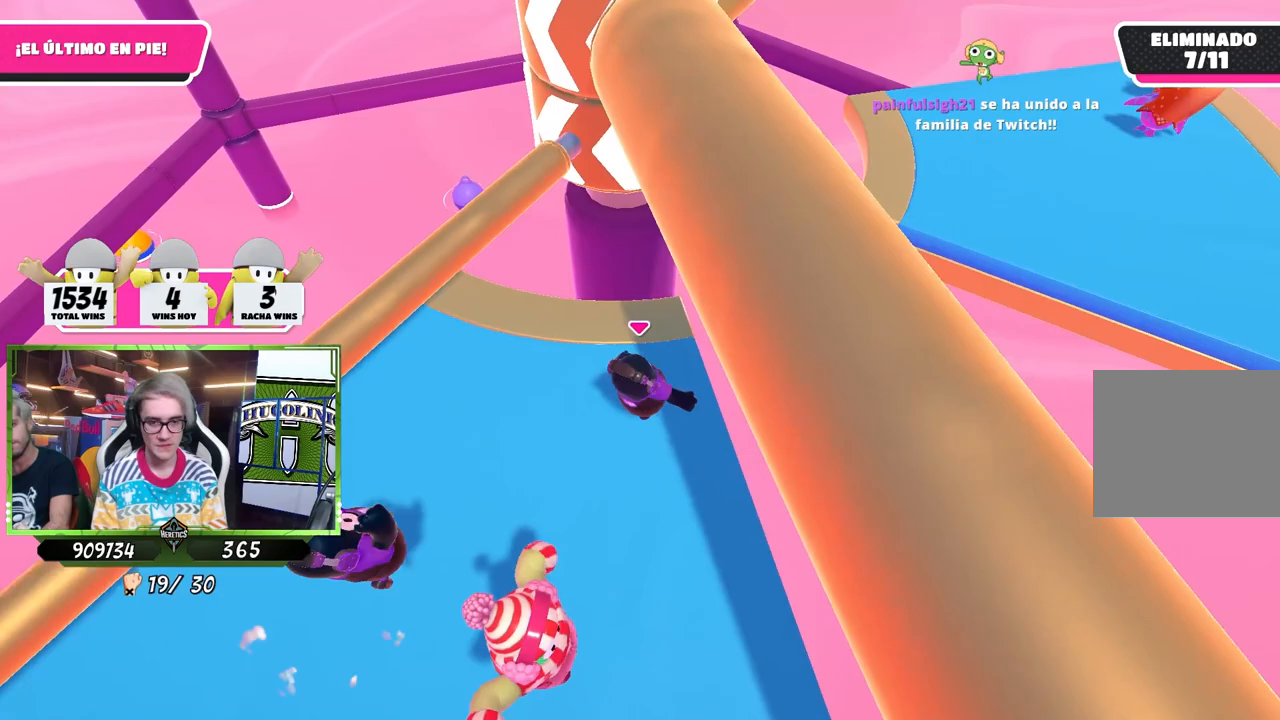
{"dt_ms": 500, "buttons": [], "left_stick": "up", "right_stick": "center", "events": [[17, "left_stick", "down-right"], [83, "left_stick", "down-left"], [83, "right_stick", "center"], [183, "left_stick", "left"], [283, "left_stick", "up-left"], [450, "left_stick", "up"]]}
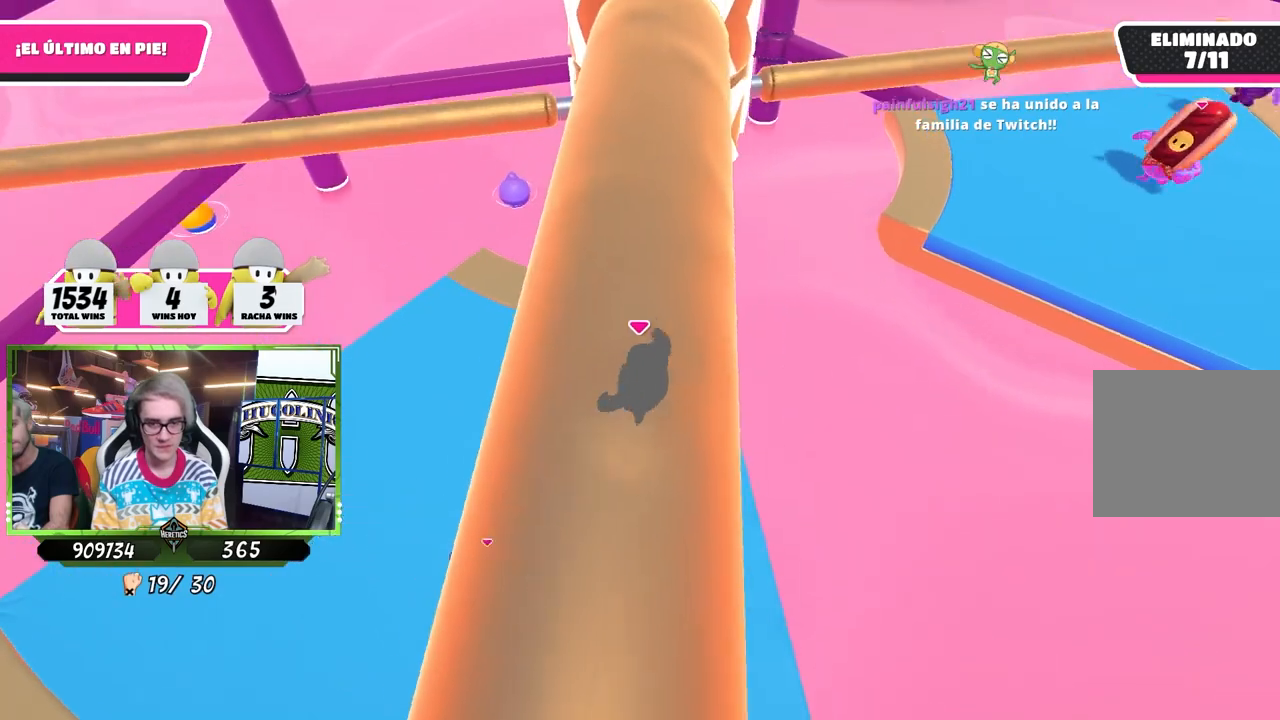
{"dt_ms": 500, "buttons": [], "left_stick": "left", "right_stick": "center", "events": [[17, "left_stick", "up-right"], [150, "left_stick", "down-right"], [283, "left_stick", "down-left"], [383, "left_stick", "left"]]}
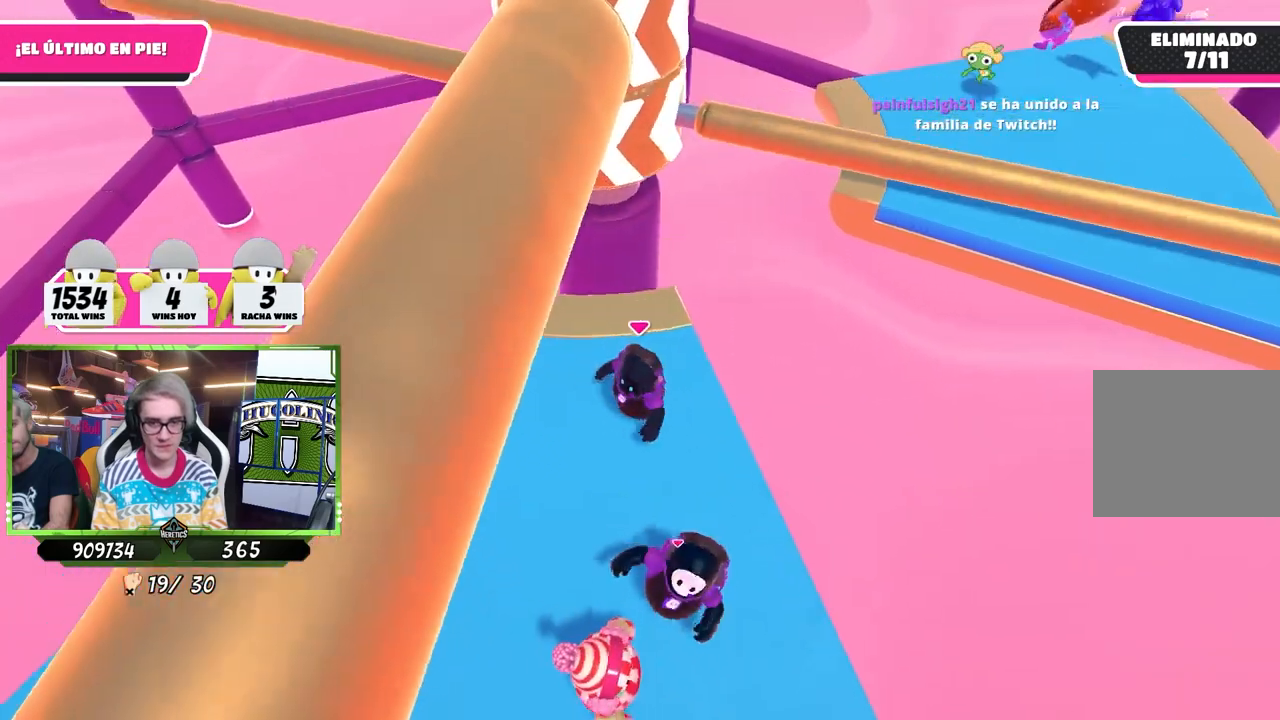
{"dt_ms": 500, "buttons": ["CROSS"], "left_stick": "down", "right_stick": "center", "events": [[17, "left_stick", "up-left"], [217, "left_stick", "up-right"], [383, "CROSS", "down"], [383, "left_stick", "down-right"], [483, "left_stick", "down"]]}
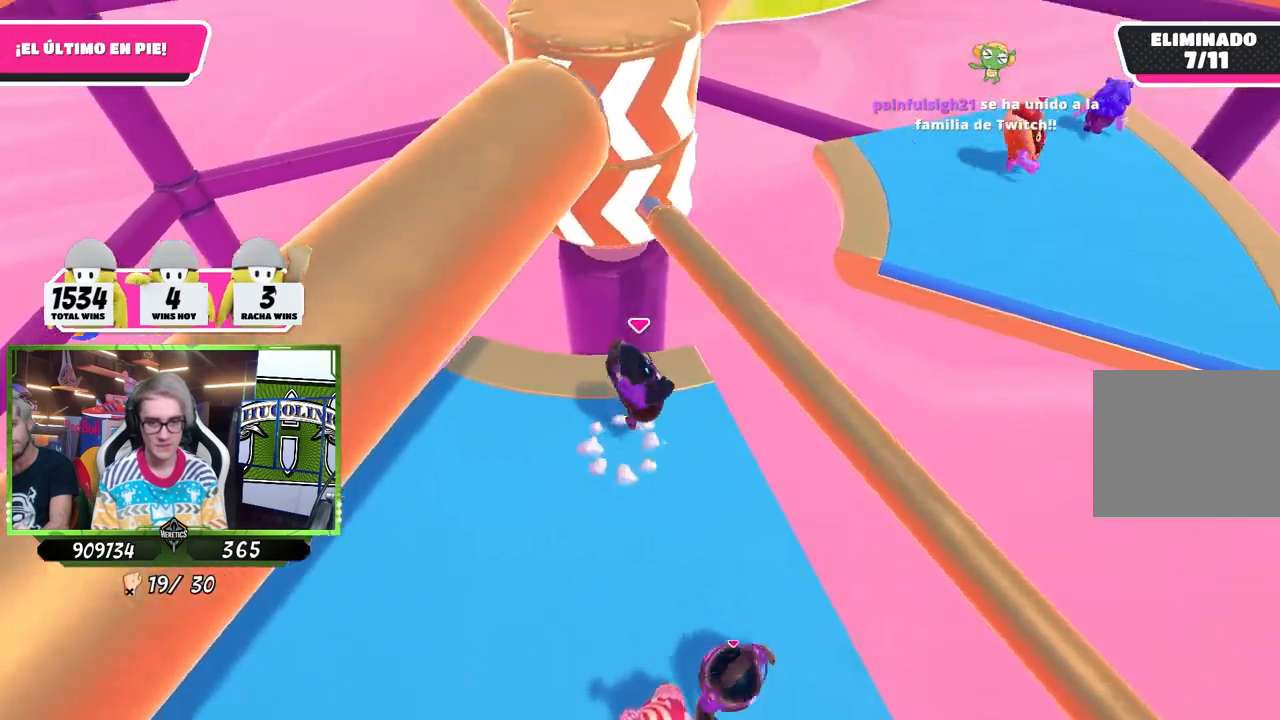
{"dt_ms": 500, "buttons": [], "left_stick": "up-left", "right_stick": "up", "events": [[17, "left_stick", "down-left"], [50, "CROSS", "up"], [117, "left_stick", "left"], [417, "left_stick", "up-left"], [417, "right_stick", "up"]]}
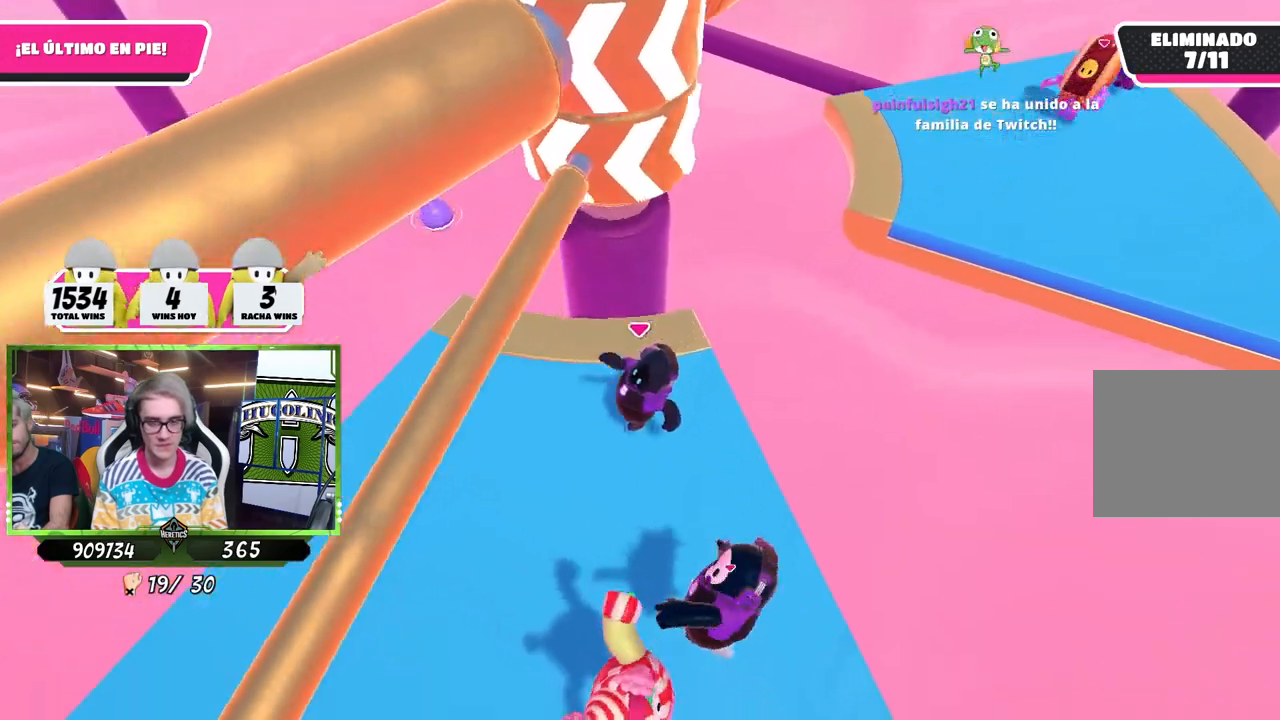
{"dt_ms": 500, "buttons": [], "left_stick": "down-left", "right_stick": "center", "events": [[17, "right_stick", "center"], [183, "left_stick", "up-right"], [300, "left_stick", "down-right"], [500, "left_stick", "down-left"]]}
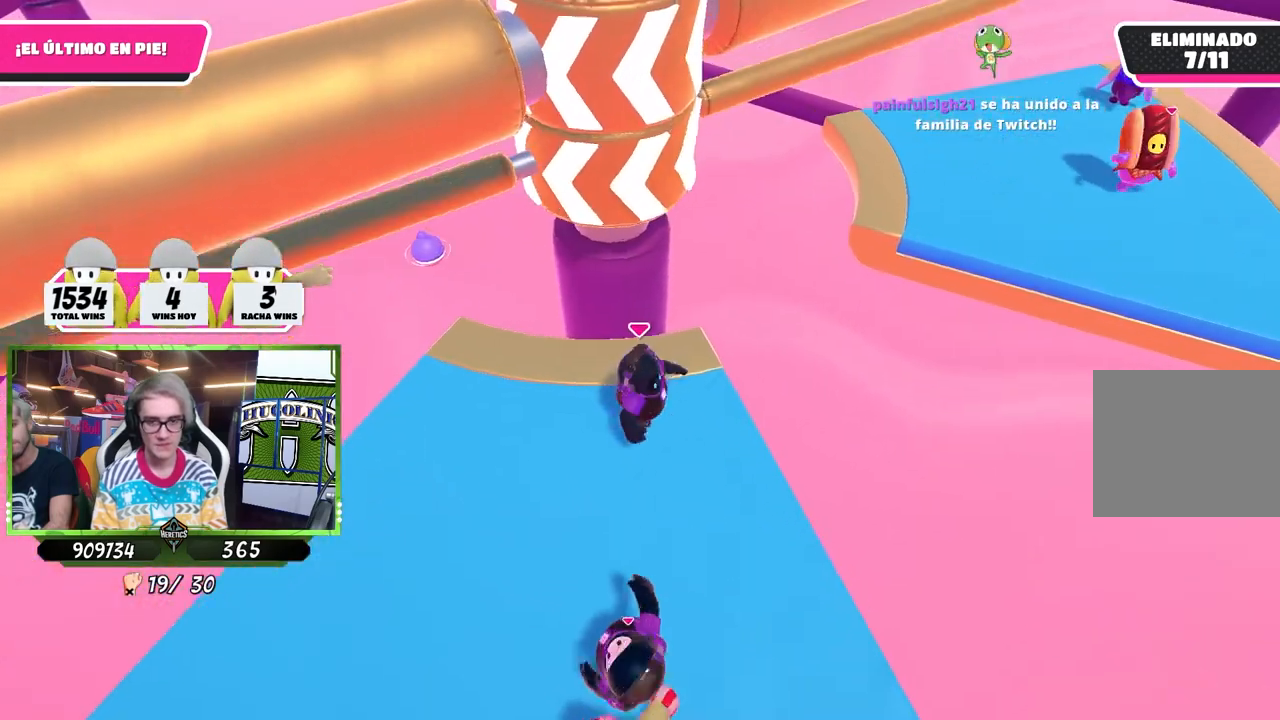
{"dt_ms": 500, "buttons": [], "left_stick": "right", "right_stick": "center", "events": [[183, "left_stick", "up-left"], [350, "left_stick", "up-right"], [483, "left_stick", "right"]]}
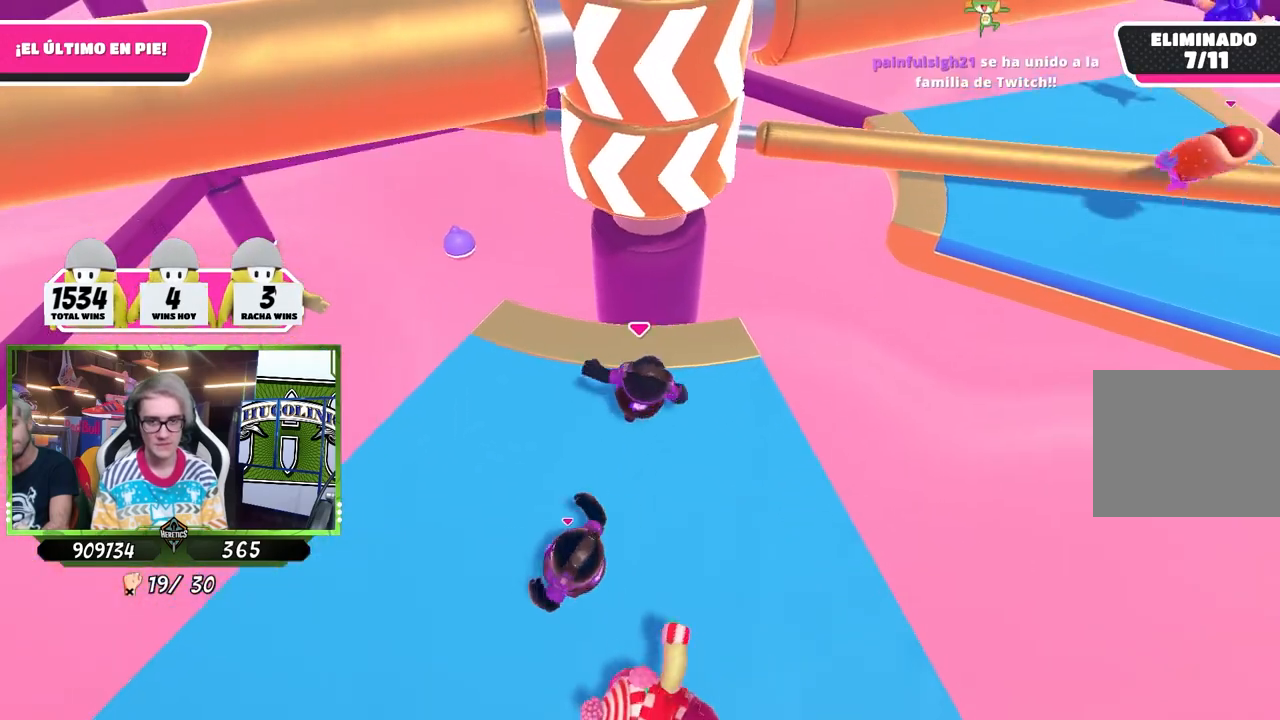
{"dt_ms": 500, "buttons": ["CROSS"], "left_stick": "up-right", "right_stick": "center", "events": [[217, "left_stick", "down"], [317, "left_stick", "left"], [450, "CROSS", "down"], [483, "left_stick", "up-right"]]}
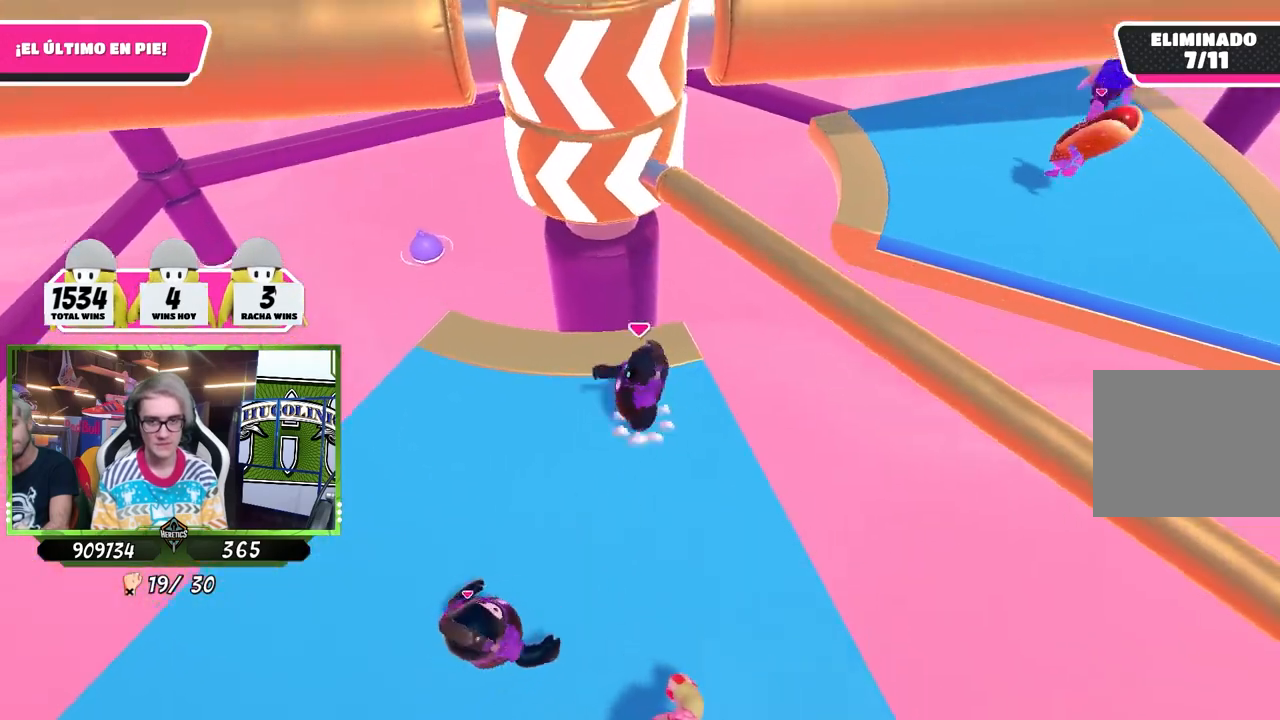
{"dt_ms": 500, "buttons": [], "left_stick": "down-left", "right_stick": "center", "events": [[150, "CROSS", "up"], [183, "left_stick", "down-right"], [417, "left_stick", "down-left"]]}
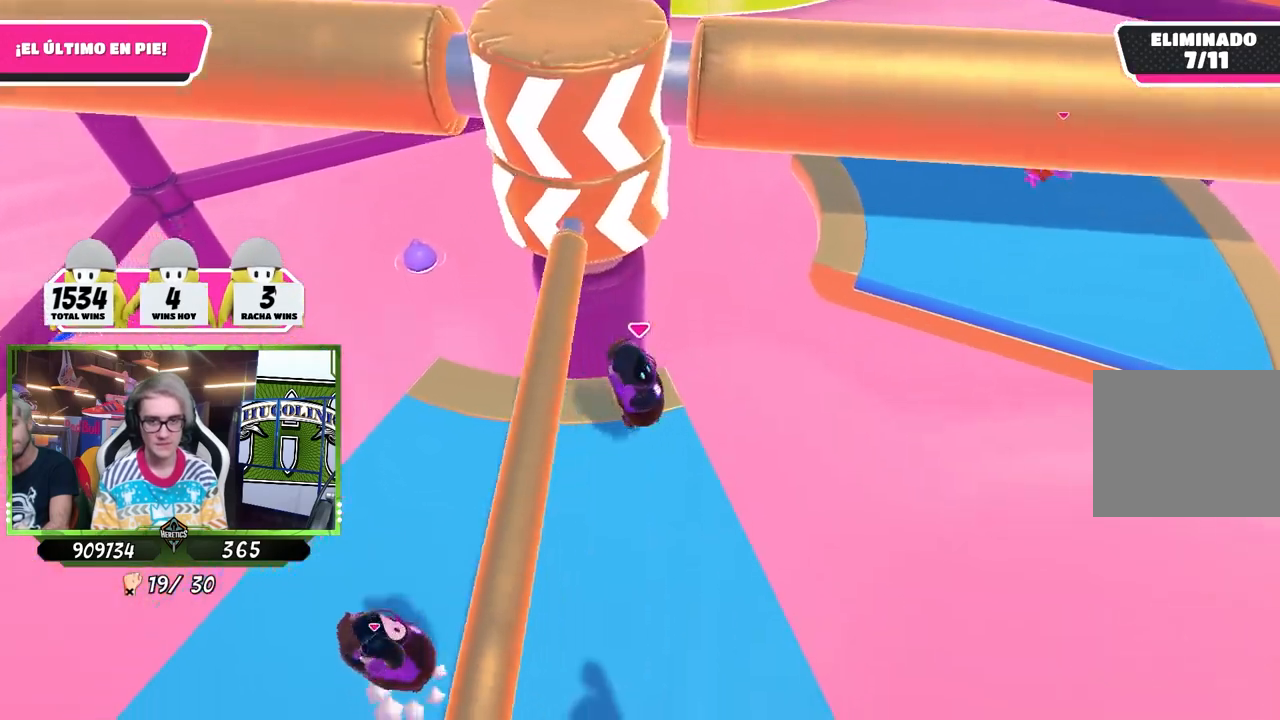
{"dt_ms": 500, "buttons": [], "left_stick": "left", "right_stick": "center", "events": [[183, "left_stick", "left"]]}
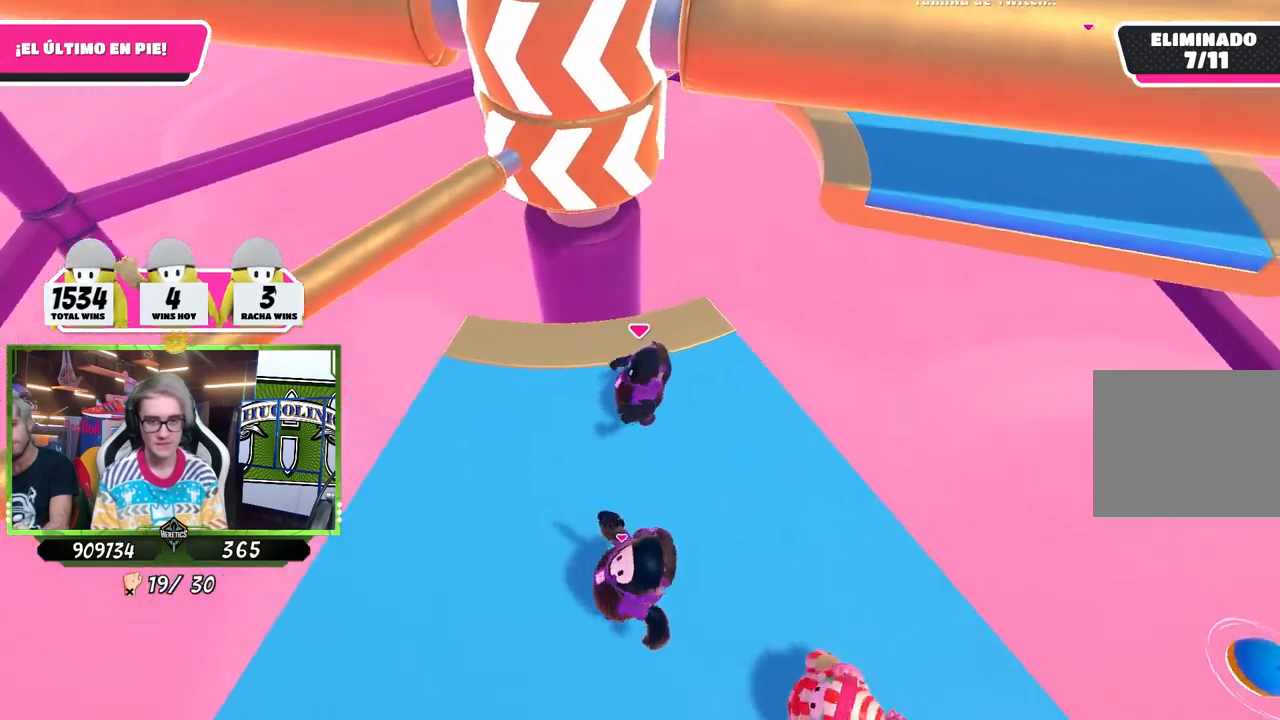
{"dt_ms": 500, "buttons": [], "left_stick": "left", "right_stick": "center", "events": [[83, "left_stick", "right"], [383, "left_stick", "down-left"], [483, "left_stick", "left"]]}
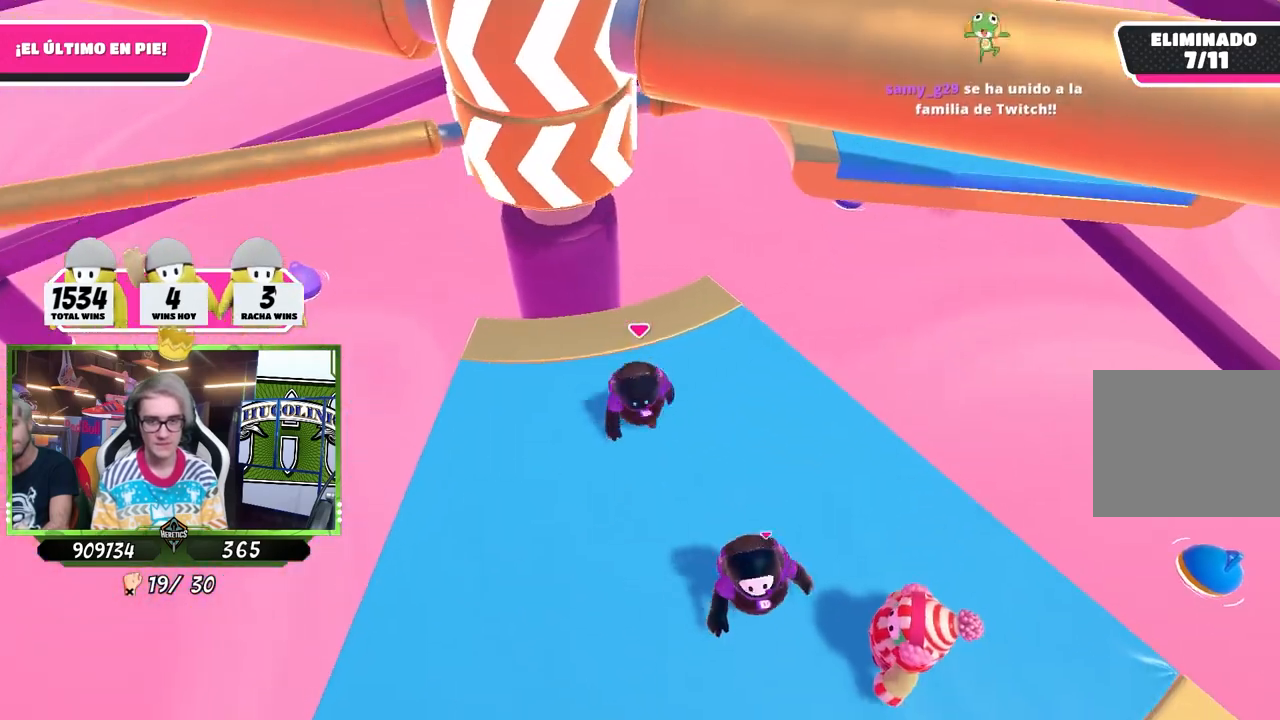
{"dt_ms": 500, "buttons": [], "left_stick": "right", "right_stick": "center", "events": [[83, "left_stick", "up-left"], [250, "left_stick", "up-right"], [350, "left_stick", "right"]]}
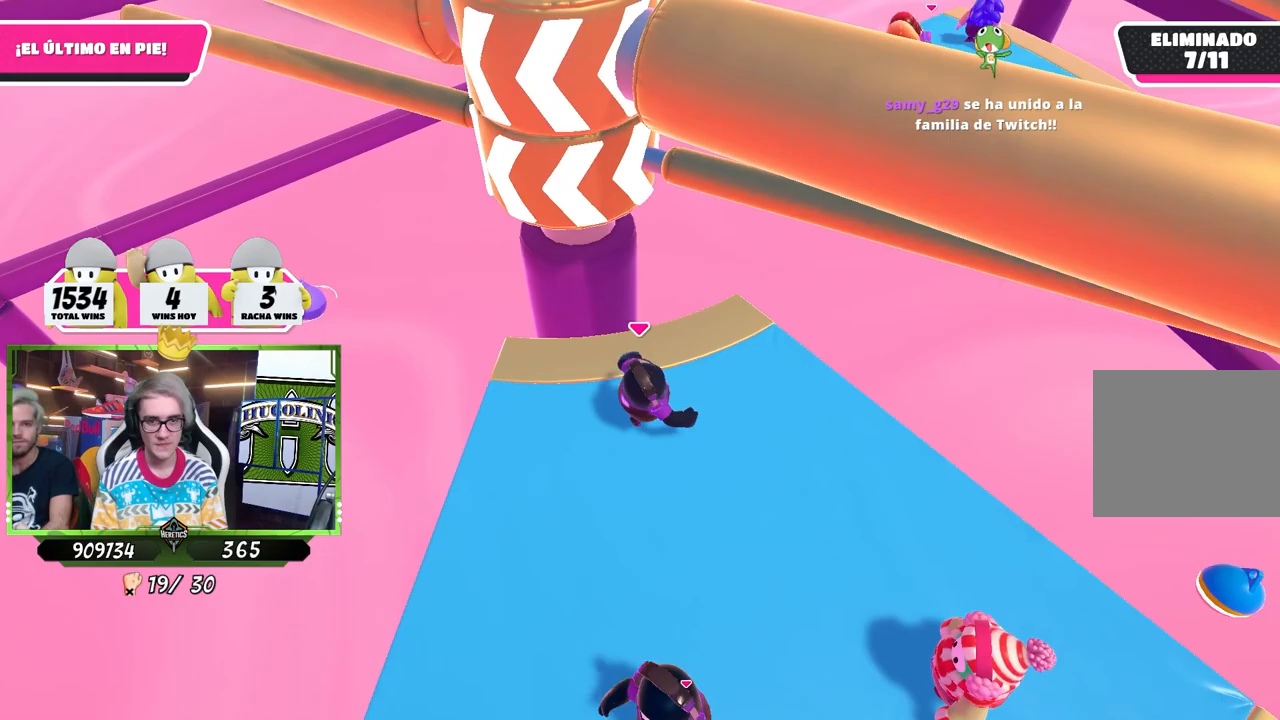
{"dt_ms": 500, "buttons": [], "left_stick": "up", "right_stick": "left", "events": [[83, "left_stick", "down"], [117, "CROSS", "down"], [183, "left_stick", "left"], [250, "CROSS", "up"], [283, "left_stick", "up-left"], [417, "left_stick", "up"], [450, "right_stick", "left"]]}
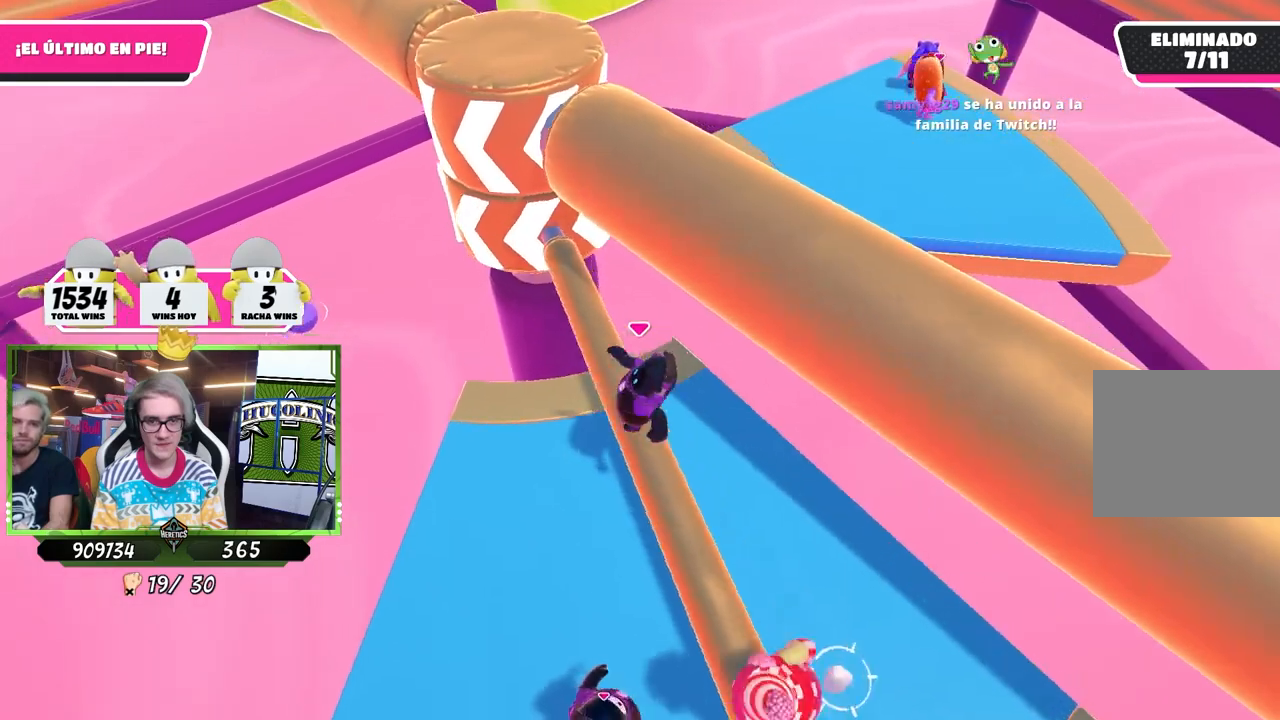
{"dt_ms": 500, "buttons": [], "left_stick": "left", "right_stick": "center", "events": [[50, "left_stick", "up-right"], [150, "right_stick", "center"], [283, "left_stick", "down-right"], [417, "left_stick", "down-left"], [483, "left_stick", "left"]]}
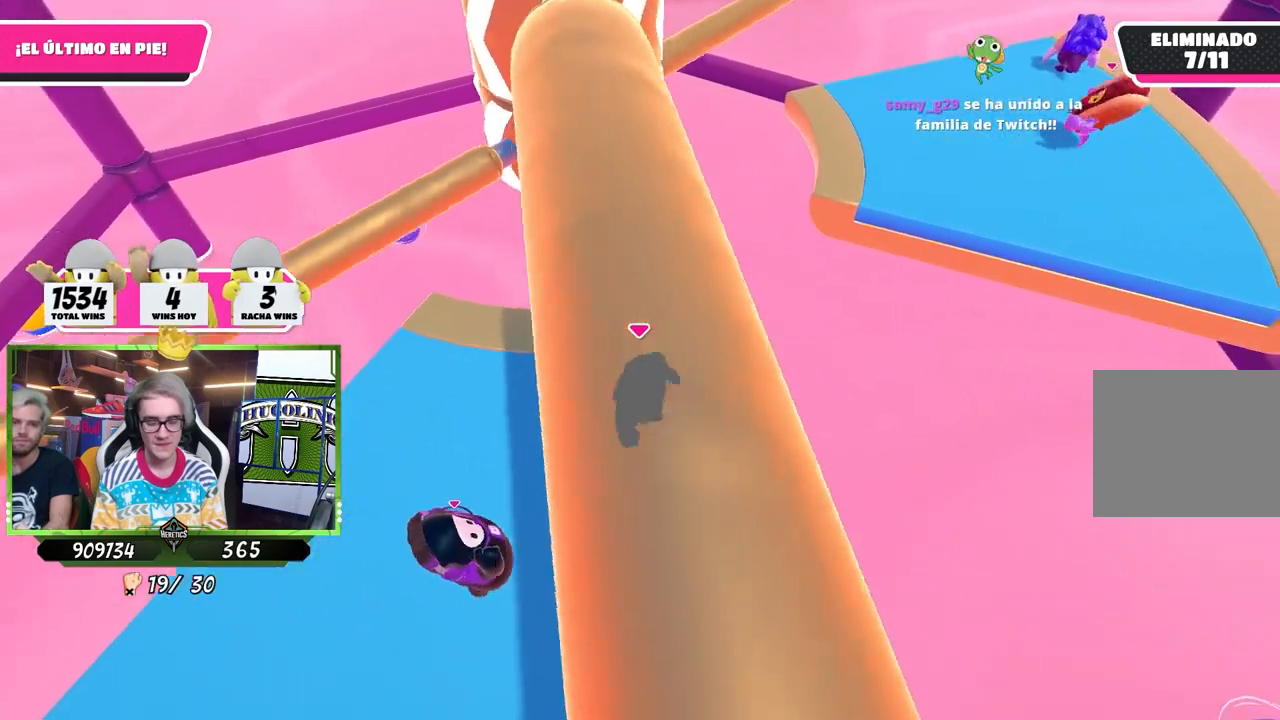
{"dt_ms": 500, "buttons": [], "left_stick": "down-right", "right_stick": "center", "events": [[117, "left_stick", "up-left"], [283, "left_stick", "up-right"], [450, "left_stick", "down-right"]]}
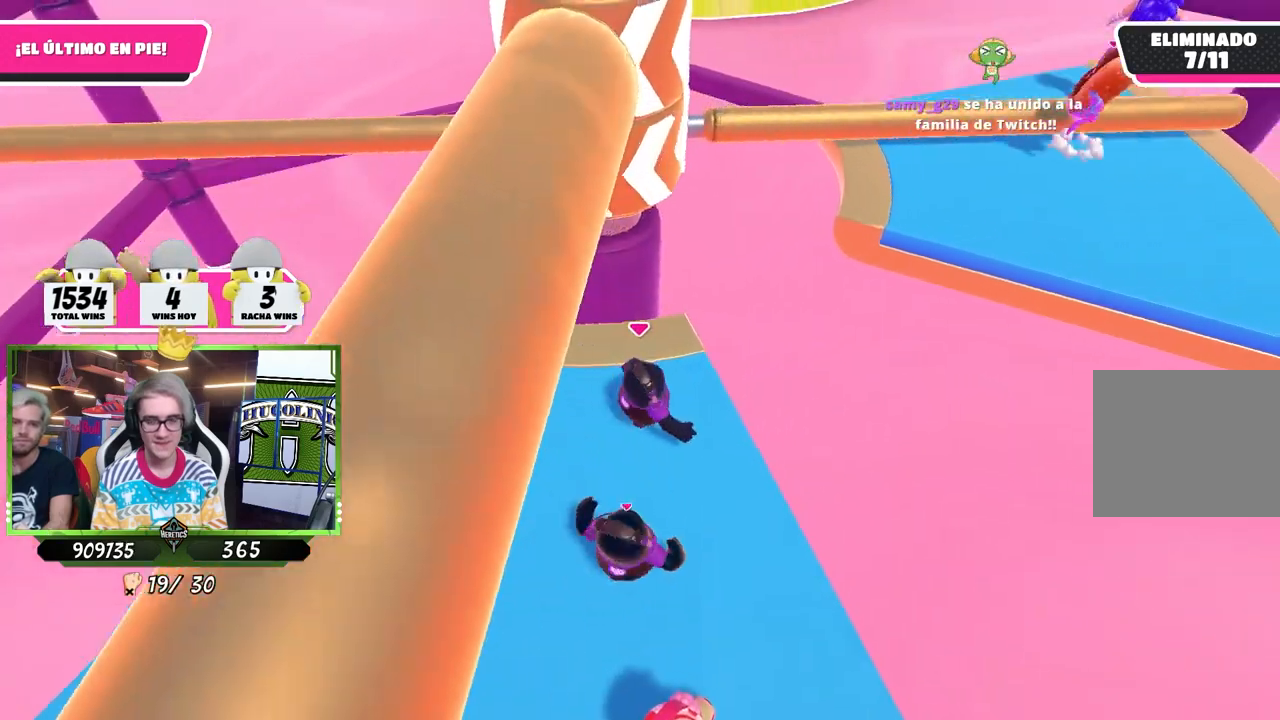
{"dt_ms": 500, "buttons": [], "left_stick": "up-right", "right_stick": "center", "events": [[83, "left_stick", "down-left"], [167, "left_stick", "left"], [417, "left_stick", "up-right"]]}
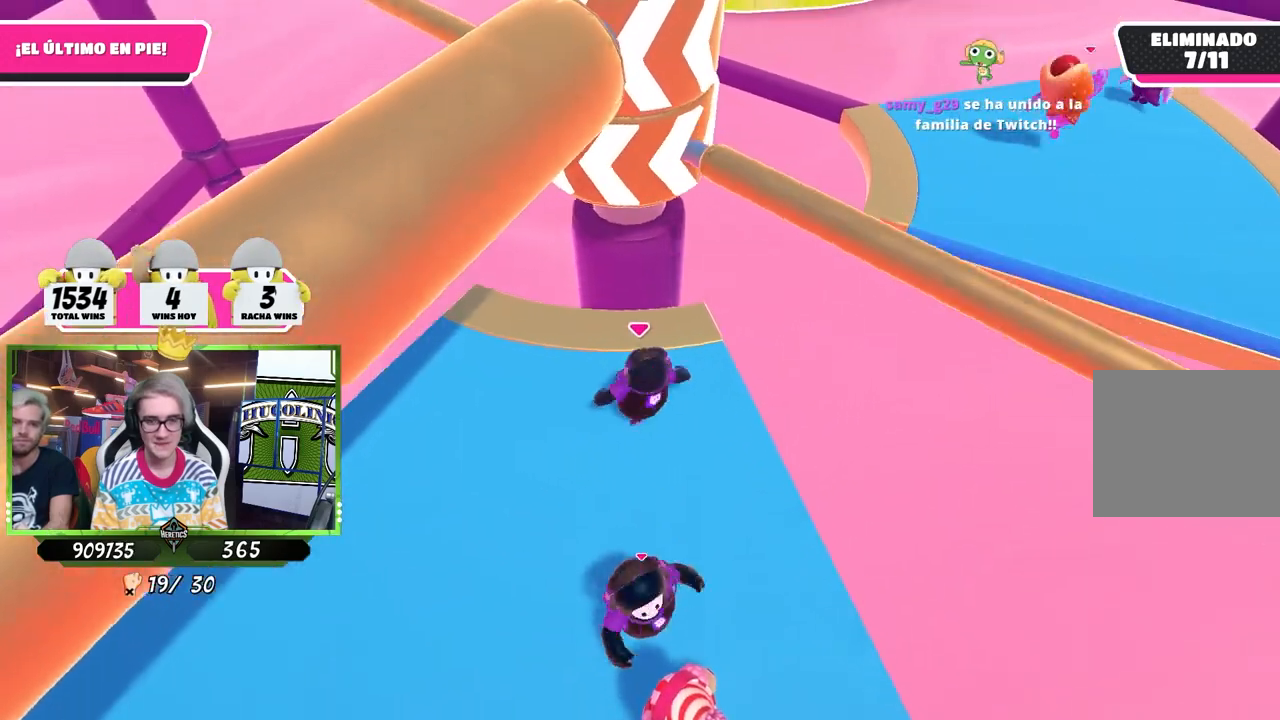
{"dt_ms": 500, "buttons": [], "left_stick": "left", "right_stick": "center", "events": [[83, "CROSS", "down"], [83, "left_stick", "down-right"], [217, "left_stick", "down-left"], [250, "CROSS", "up"], [317, "left_stick", "left"]]}
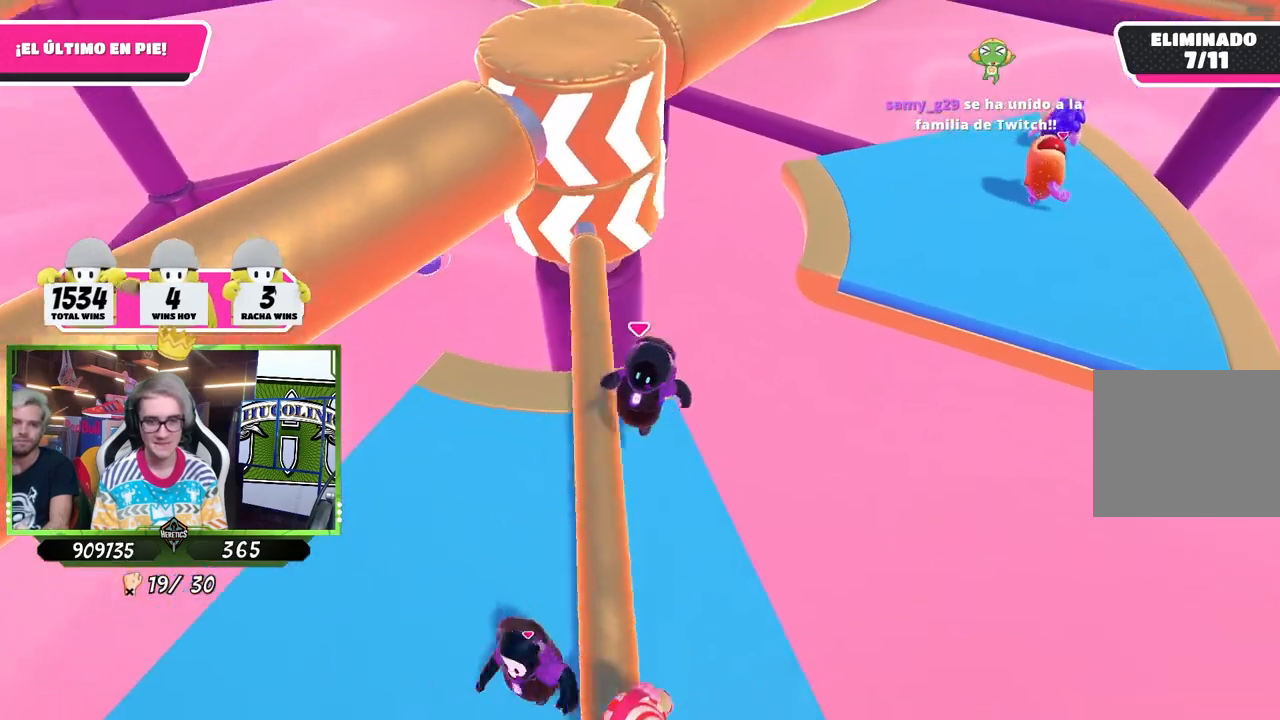
{"dt_ms": 500, "buttons": [], "left_stick": "up-right", "right_stick": "center", "events": [[50, "right_stick", "up"], [150, "left_stick", "up-left"], [183, "right_stick", "center"], [450, "left_stick", "up-right"]]}
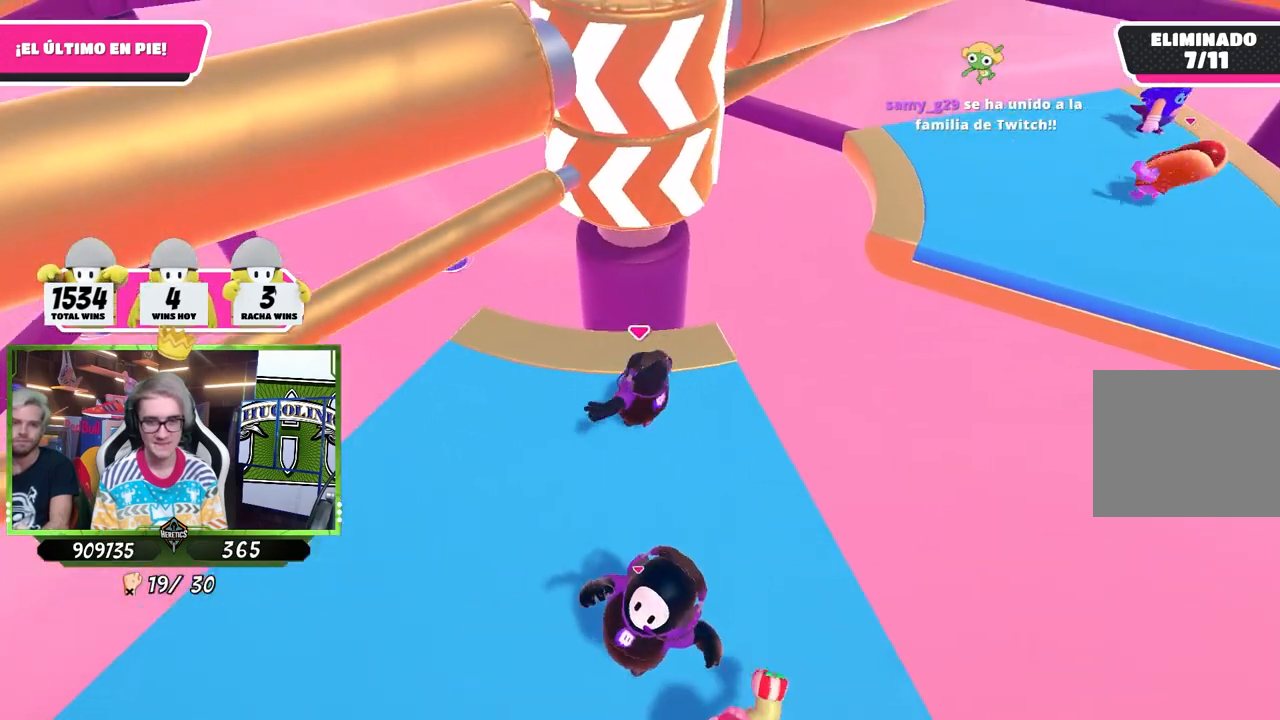
{"dt_ms": 500, "buttons": [], "left_stick": "left", "right_stick": "center", "events": [[117, "left_stick", "down-right"], [283, "left_stick", "down-left"], [383, "left_stick", "left"]]}
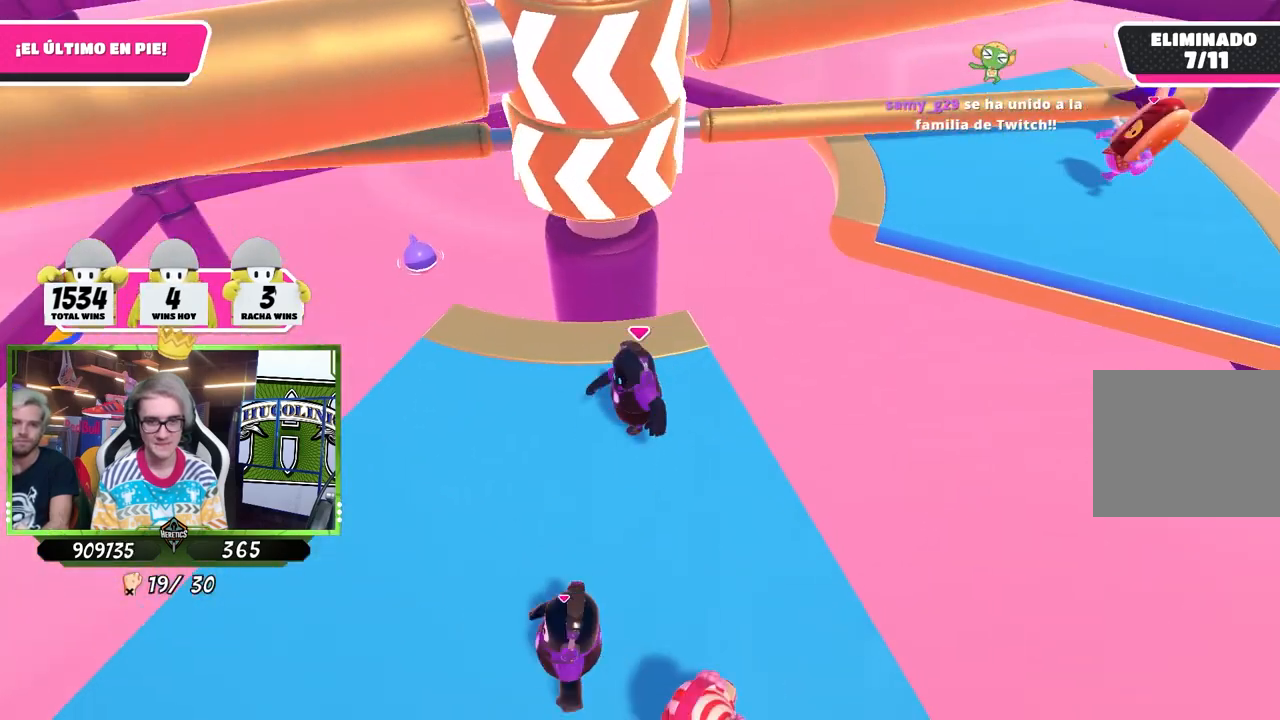
{"dt_ms": 500, "buttons": [], "left_stick": "down-right", "right_stick": "center", "events": [[17, "left_stick", "up-left"], [217, "left_stick", "up-right"], [317, "left_stick", "right"], [417, "left_stick", "down-right"]]}
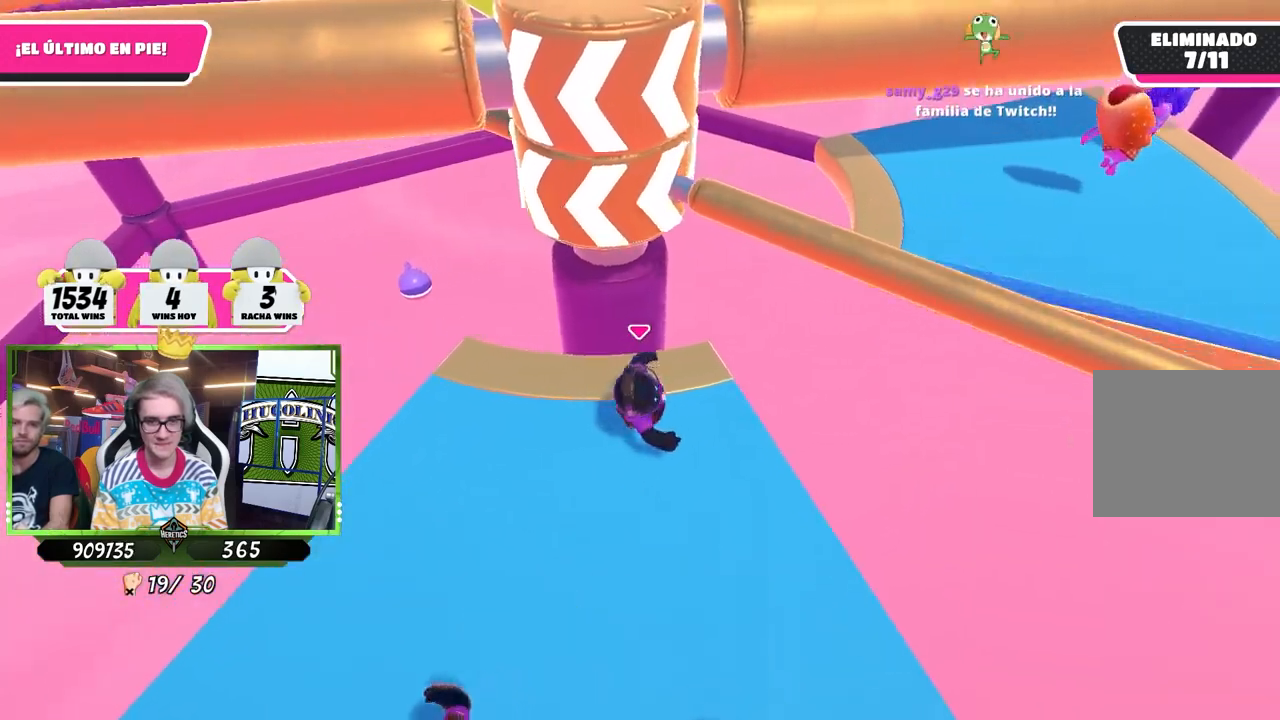
{"dt_ms": 500, "buttons": [], "left_stick": "up-right", "right_stick": "center", "events": [[50, "left_stick", "down-left"], [117, "CROSS", "down"], [183, "left_stick", "up-left"], [283, "CROSS", "up"], [283, "left_stick", "up-right"]]}
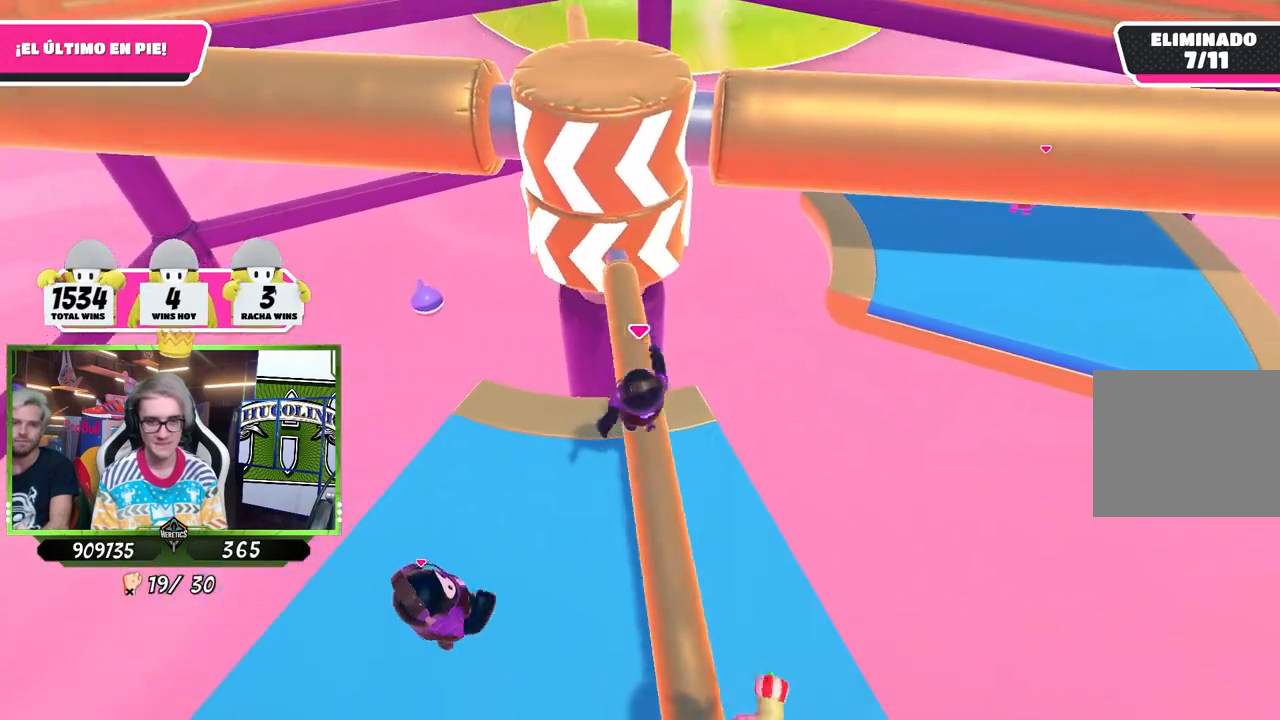
{"dt_ms": 500, "buttons": [], "left_stick": "left", "right_stick": "center", "events": [[50, "left_stick", "down-right"], [217, "left_stick", "down-left"], [317, "left_stick", "left"]]}
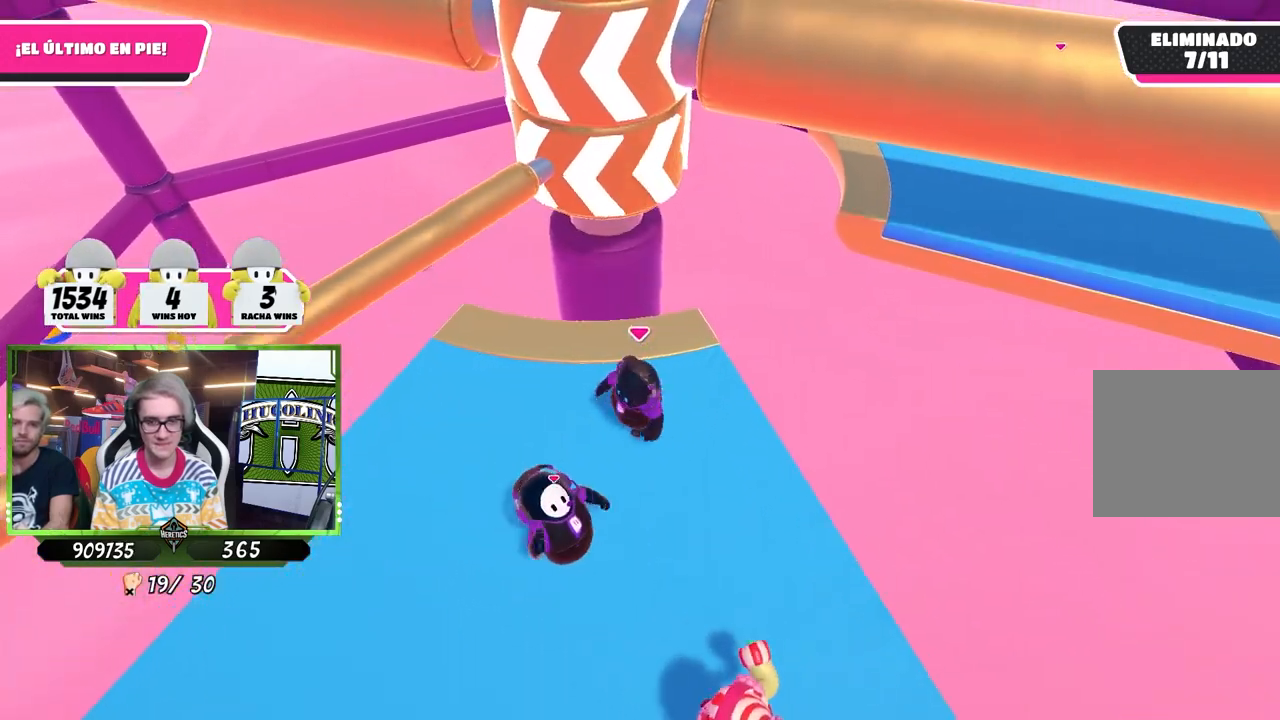
{"dt_ms": 500, "buttons": [], "left_stick": "right", "right_stick": "center", "events": [[17, "right_stick", "right"], [183, "left_stick", "up-left"], [317, "right_stick", "center"], [383, "left_stick", "right"]]}
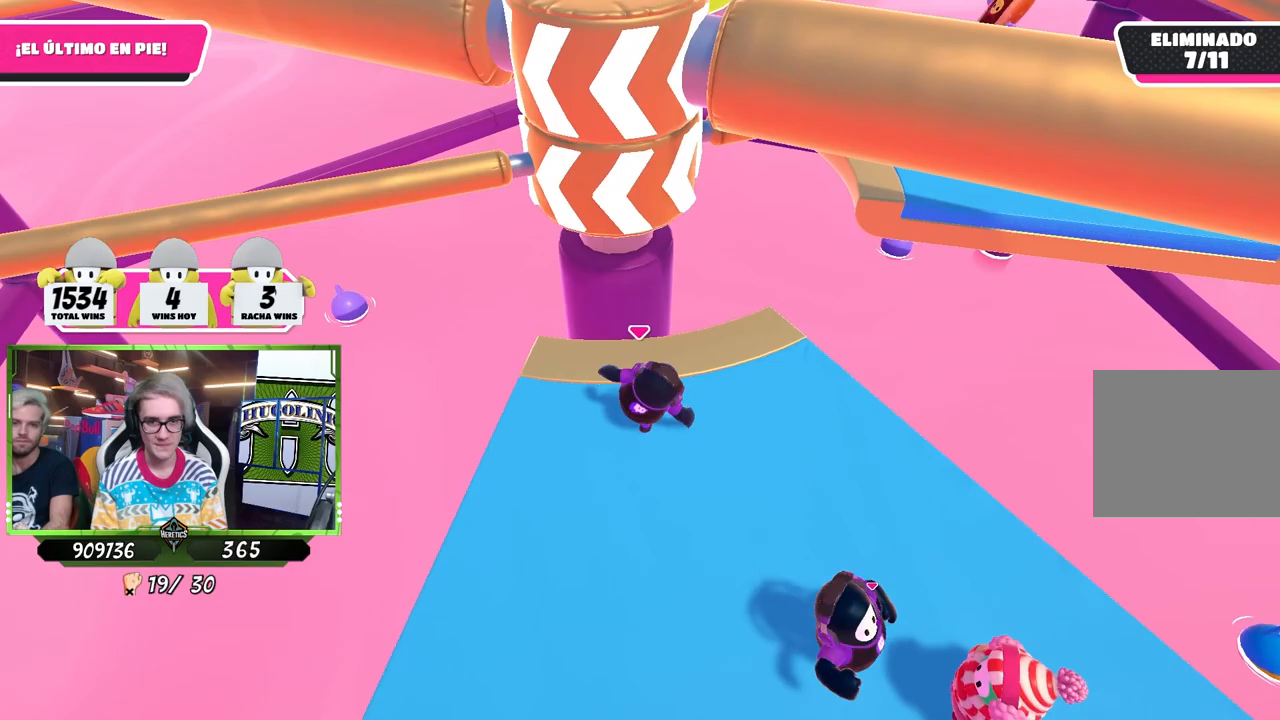
{"dt_ms": 500, "buttons": [], "left_stick": "up-left", "right_stick": "center", "events": [[117, "left_stick", "down-right"], [250, "left_stick", "down-left"], [333, "left_stick", "left"], [450, "left_stick", "up-left"]]}
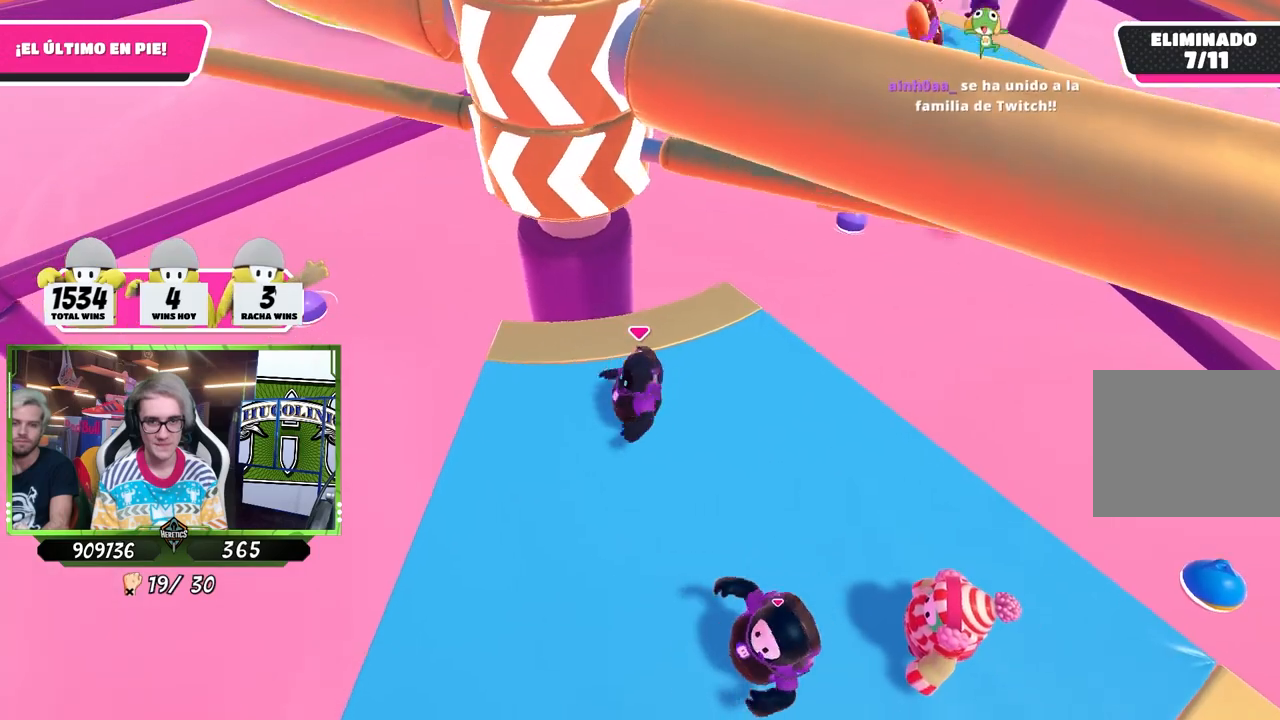
{"dt_ms": 1000, "buttons": [], "left_stick": "up-right", "right_stick": "center"}
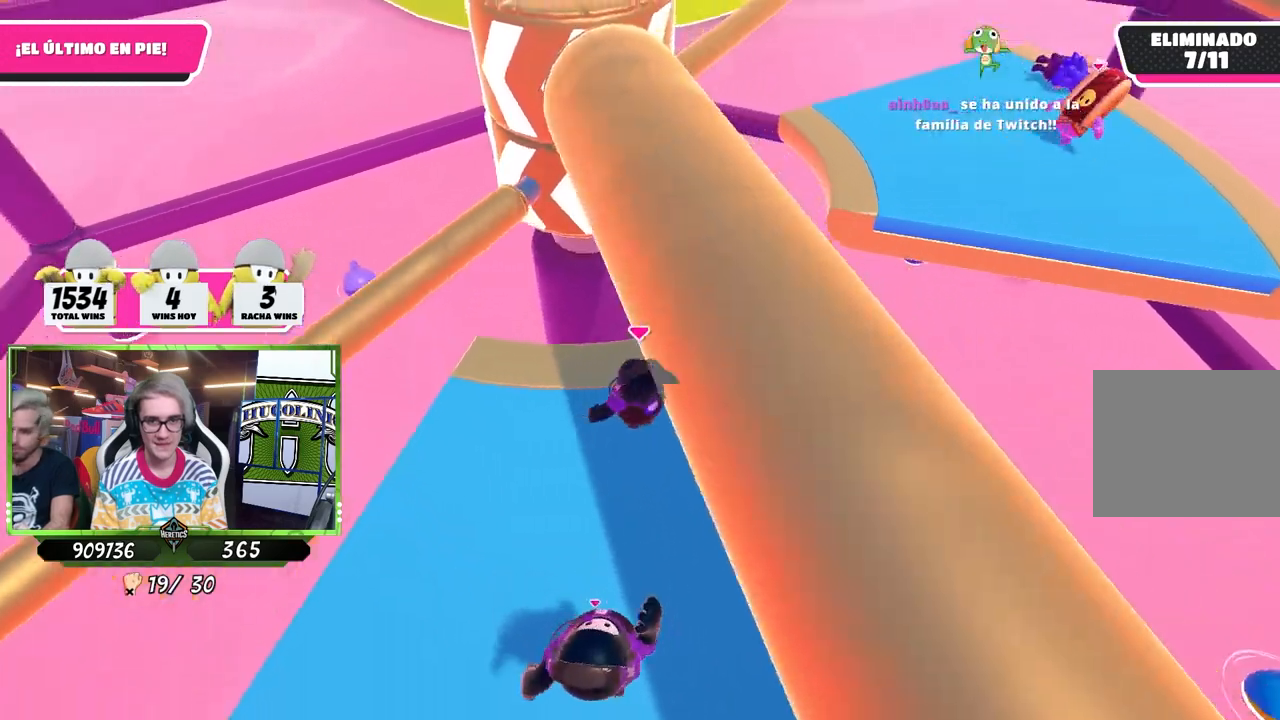
{"dt_ms": 500, "buttons": [], "left_stick": "up-left", "right_stick": "center", "events": [[150, "left_stick", "down-right"], [317, "left_stick", "down-left"], [383, "left_stick", "left"], [500, "left_stick", "up-left"]]}
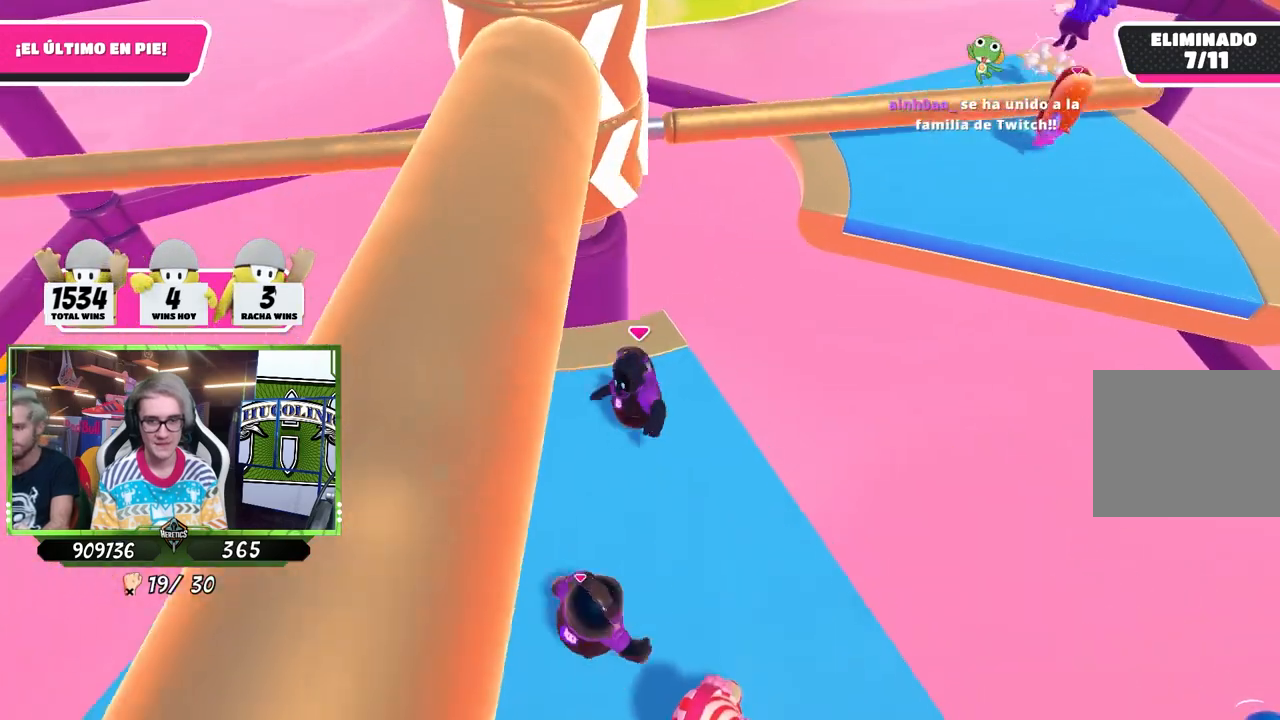
{"dt_ms": 500, "buttons": [], "left_stick": "right", "right_stick": "center", "events": [[317, "left_stick", "up-right"], [383, "left_stick", "right"]]}